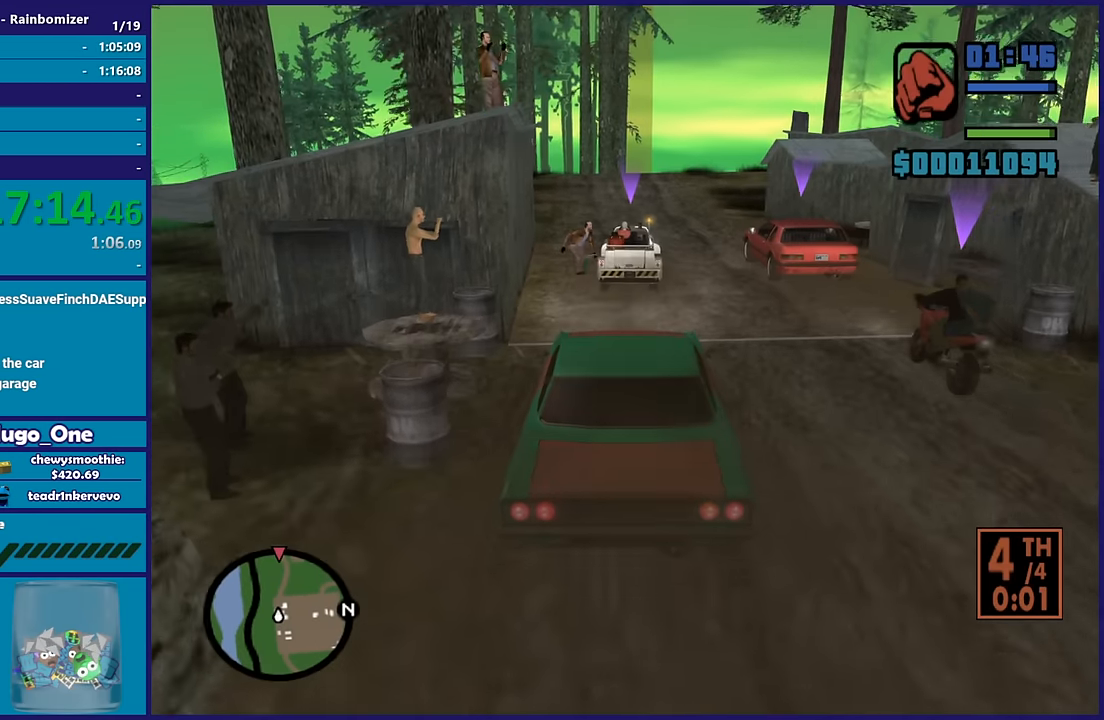
Gameplay with a controller (Xbox layout); each line is a JSON object with the inputs held at the frame after it. "button_events" lists button changes between this image and that frame as [ms after this image, input, new state], when the widget could be followed in between (sticks are given only as held states).
{"buttons": ["R2"], "left_stick": "right", "right_stick": "down-left", "button_events": []}
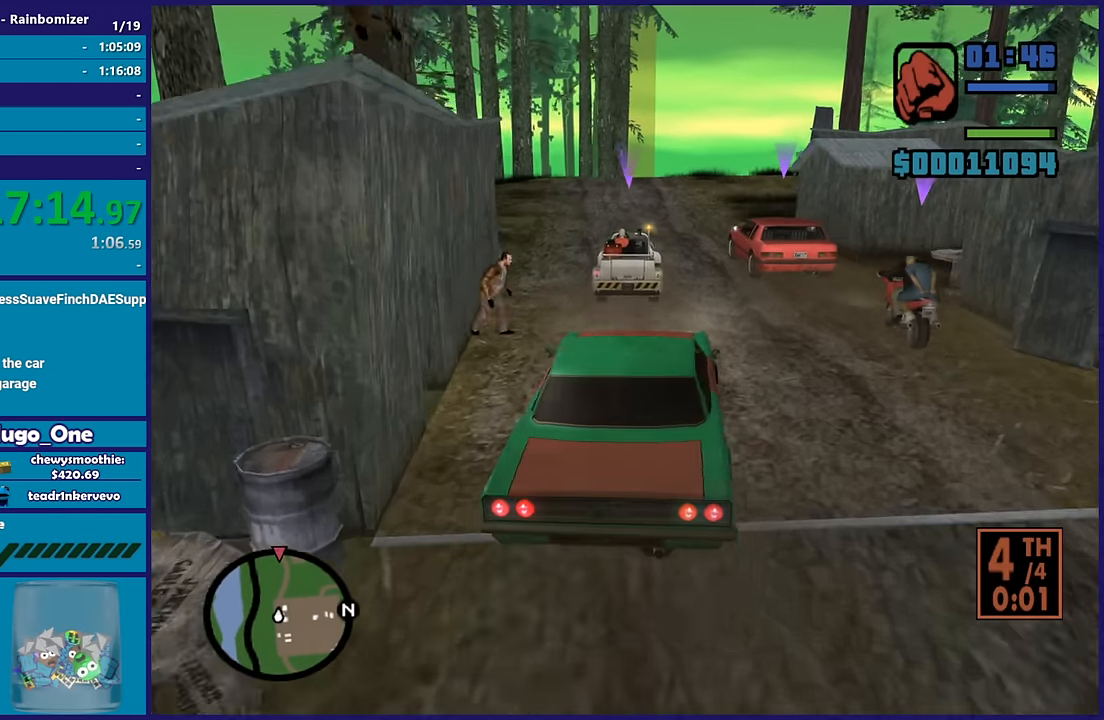
{"buttons": ["R2"], "left_stick": "center", "right_stick": "center", "button_events": []}
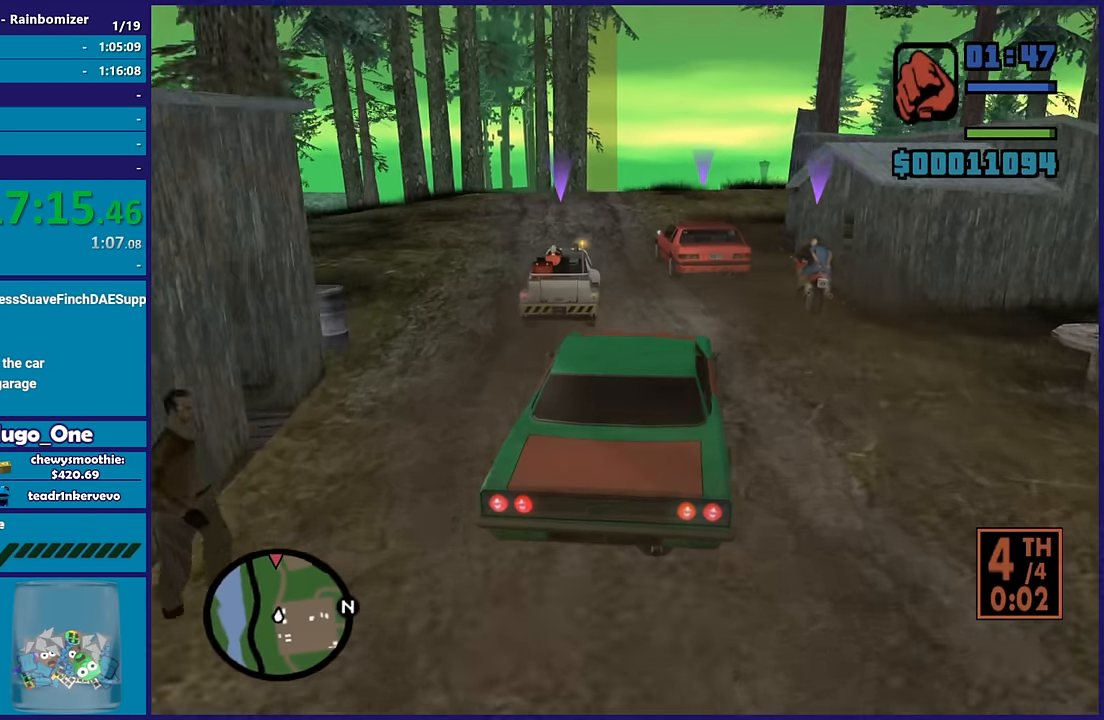
{"buttons": ["R2"], "left_stick": "center", "right_stick": "center"}
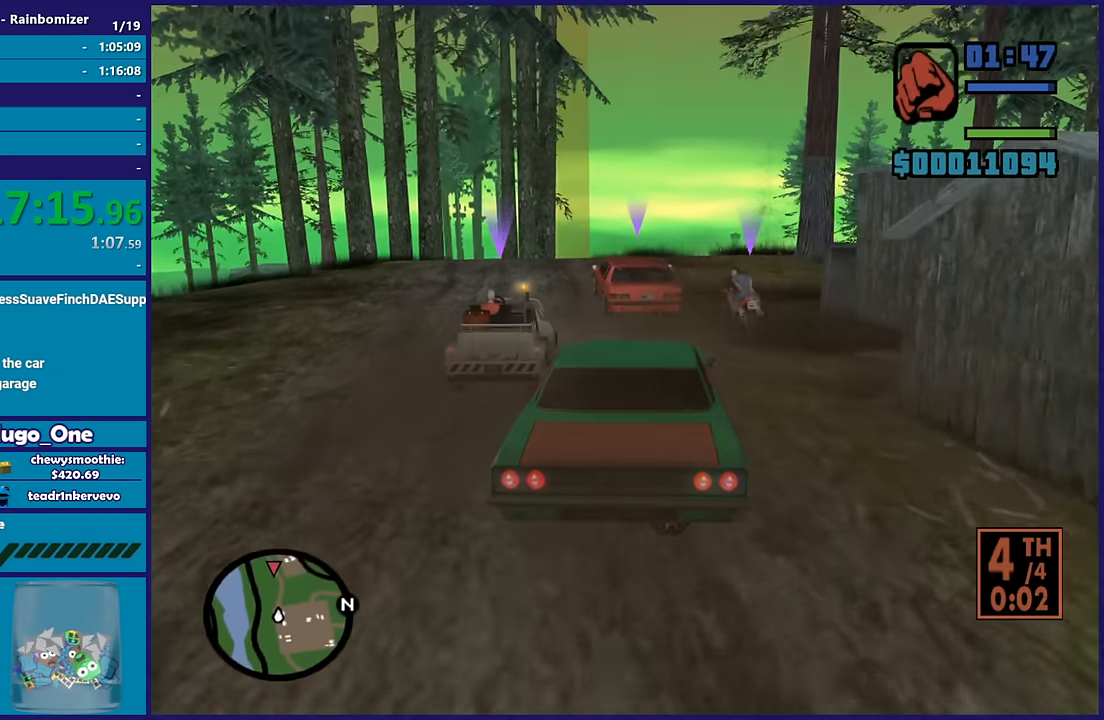
{"buttons": ["R2"], "left_stick": "up-left", "right_stick": "down"}
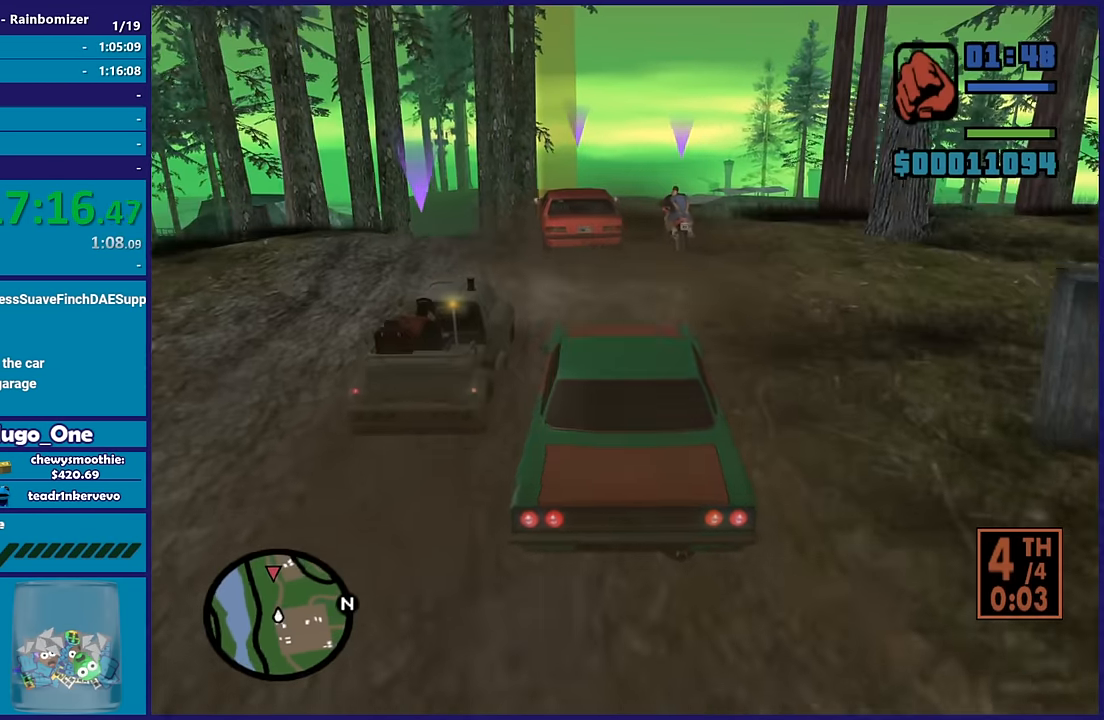
{"buttons": ["R2"], "left_stick": "center", "right_stick": "down-left"}
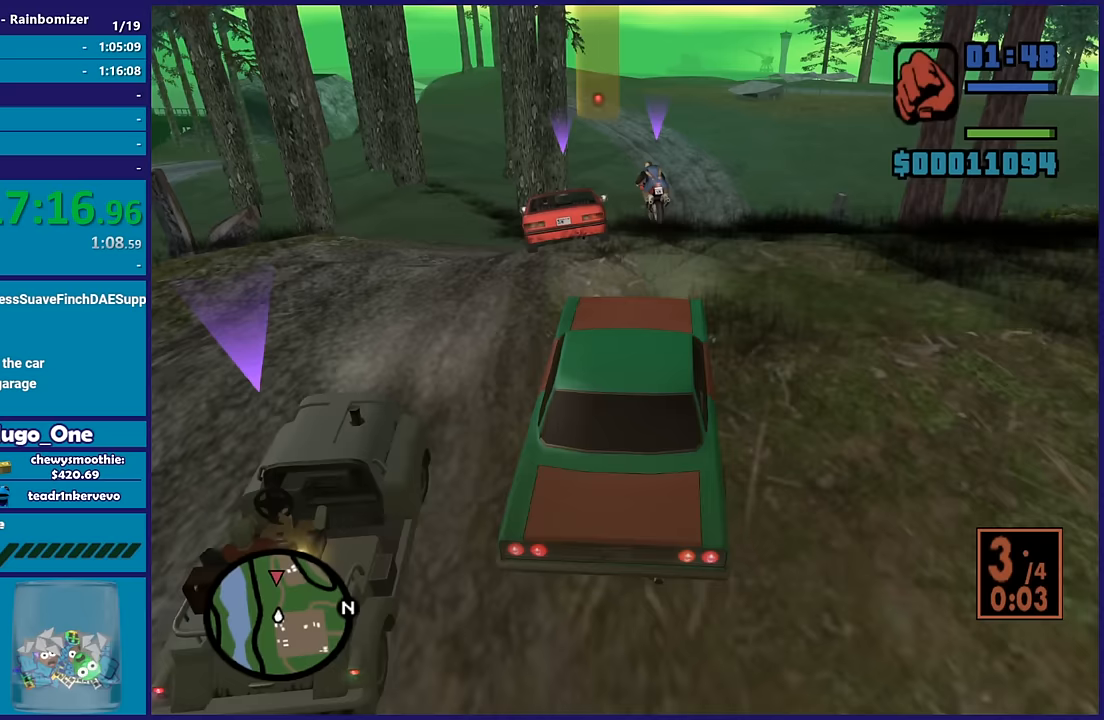
{"buttons": ["R2"], "left_stick": "down-right", "right_stick": "center"}
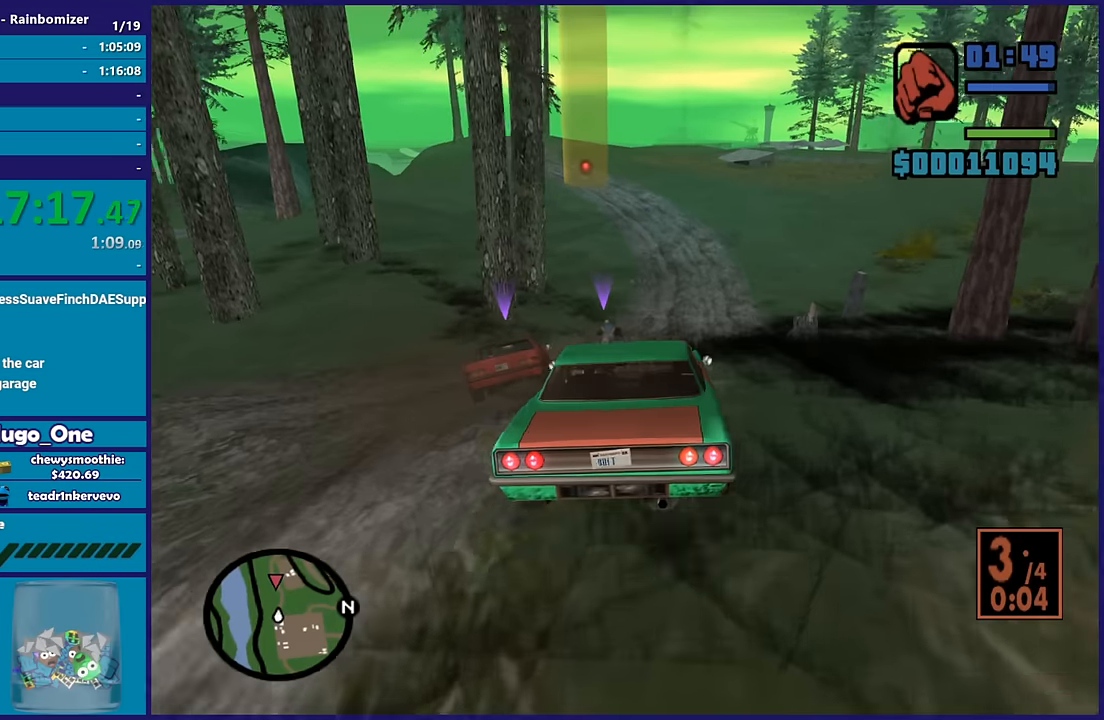
{"buttons": ["R2"], "left_stick": "center", "right_stick": "down", "button_events": []}
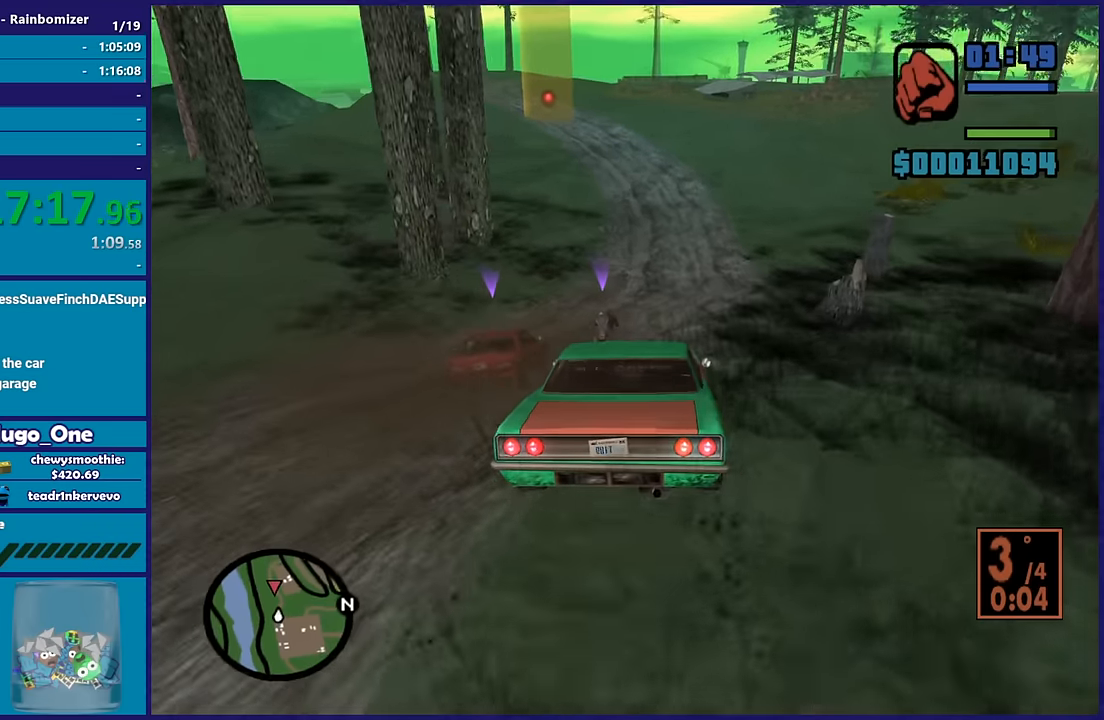
{"buttons": ["R2"], "left_stick": "right", "right_stick": "down", "button_events": []}
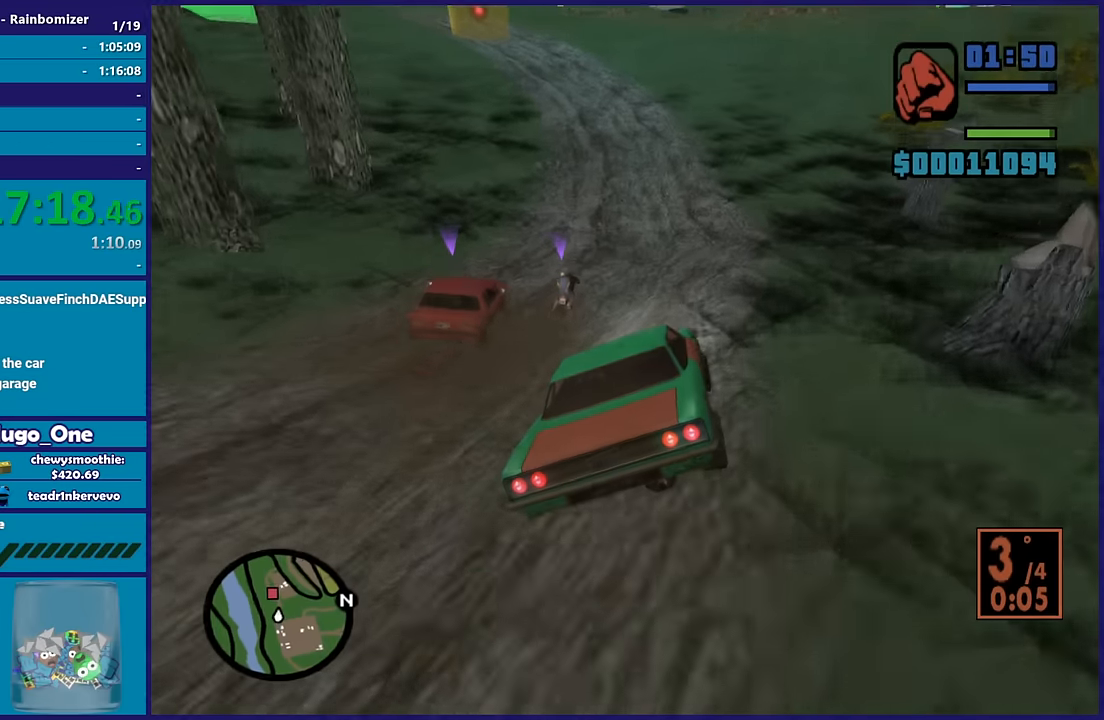
{"buttons": ["R2"], "left_stick": "left", "right_stick": "down", "button_events": []}
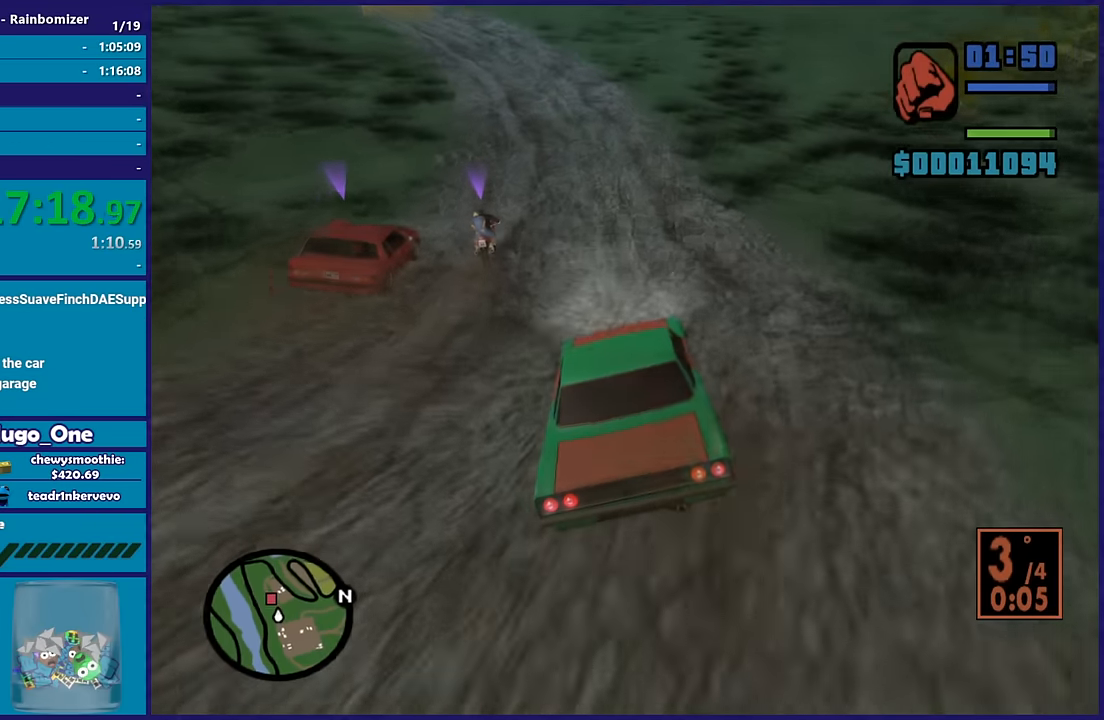
{"buttons": ["R2", "L3"], "left_stick": "left", "right_stick": "down", "button_events": [[433, "L3", "down"]]}
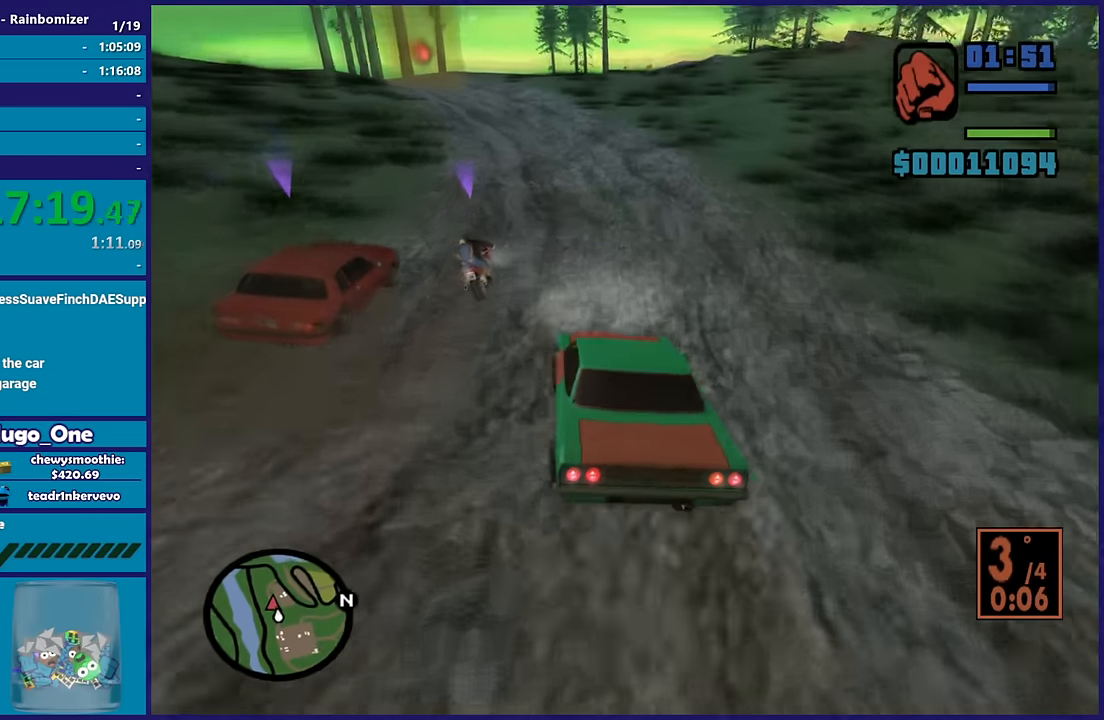
{"buttons": ["R2"], "left_stick": "down-left", "right_stick": "down-left", "button_events": [[233, "L3", "up"]]}
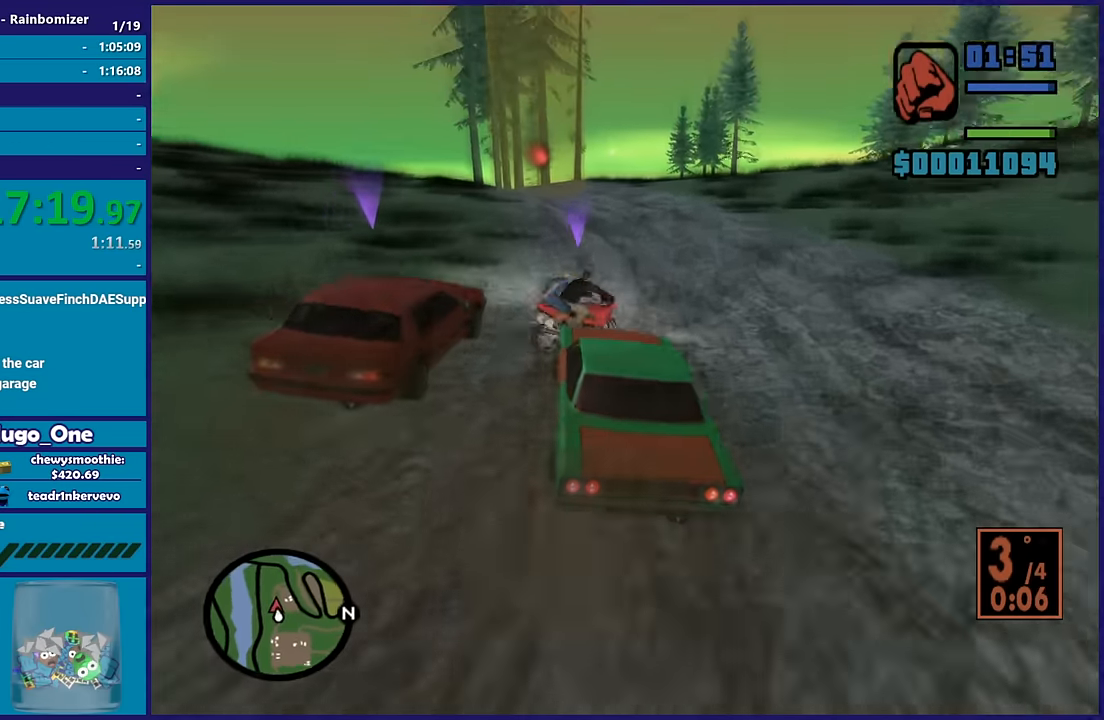
{"buttons": ["R2"], "left_stick": "center", "right_stick": "down-left", "button_events": []}
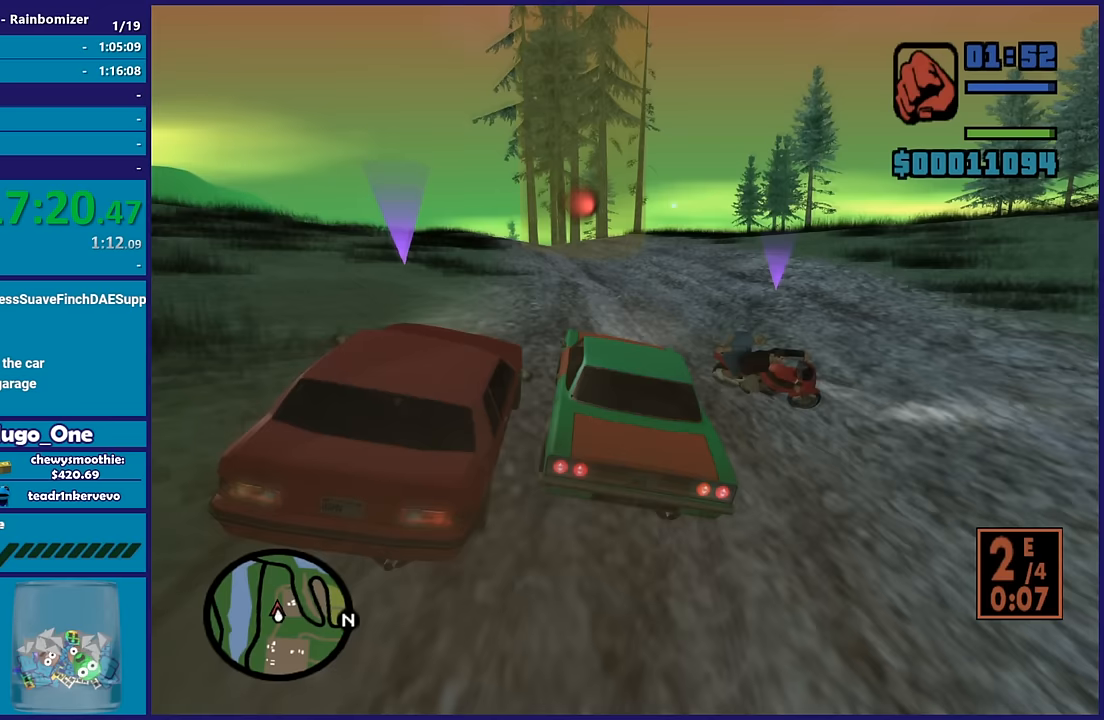
{"buttons": ["R2"], "left_stick": "down-right", "right_stick": "center", "button_events": []}
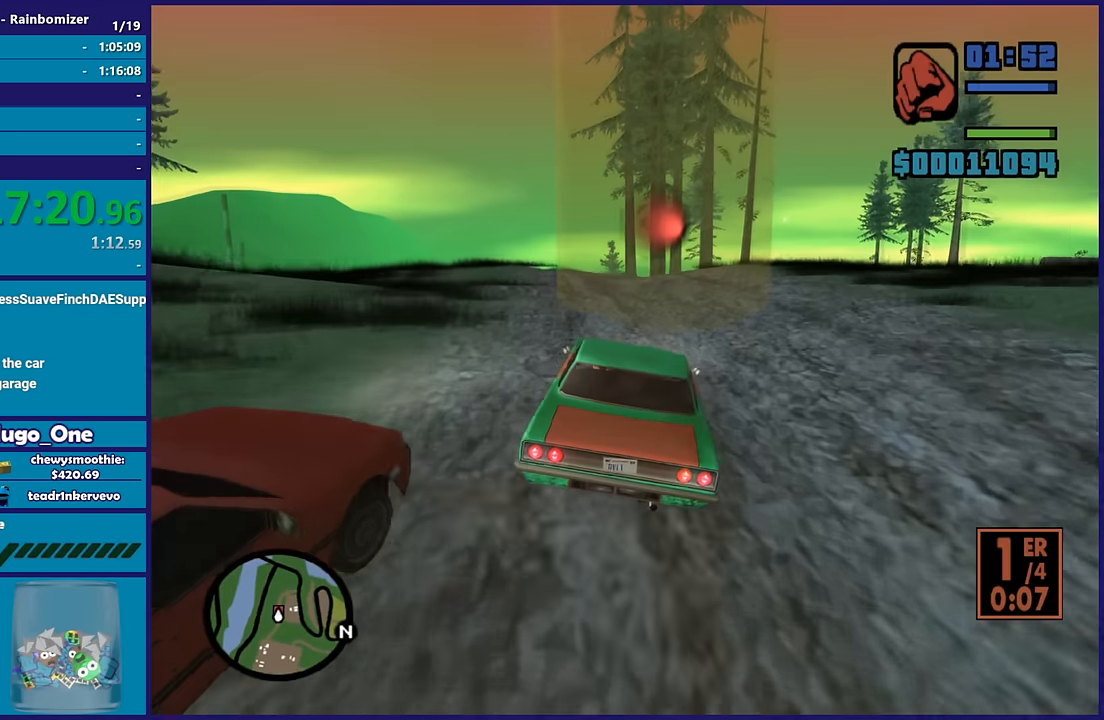
{"buttons": ["R2"], "left_stick": "center", "right_stick": "center", "button_events": []}
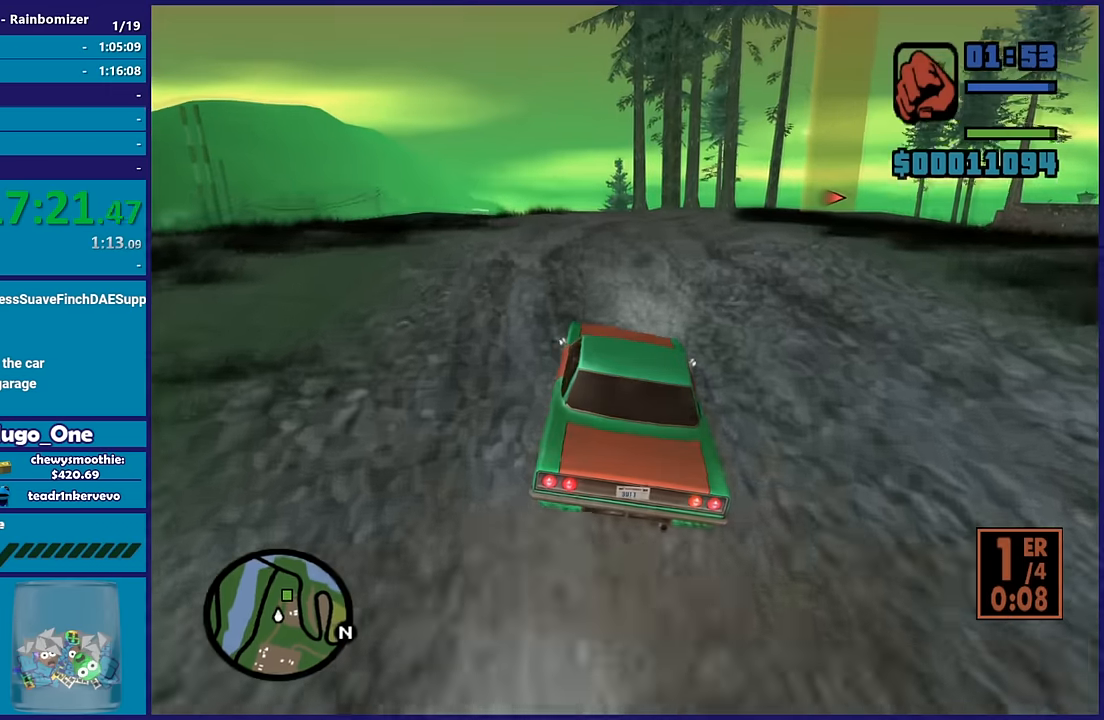
{"buttons": ["R2"], "left_stick": "right", "right_stick": "down", "button_events": []}
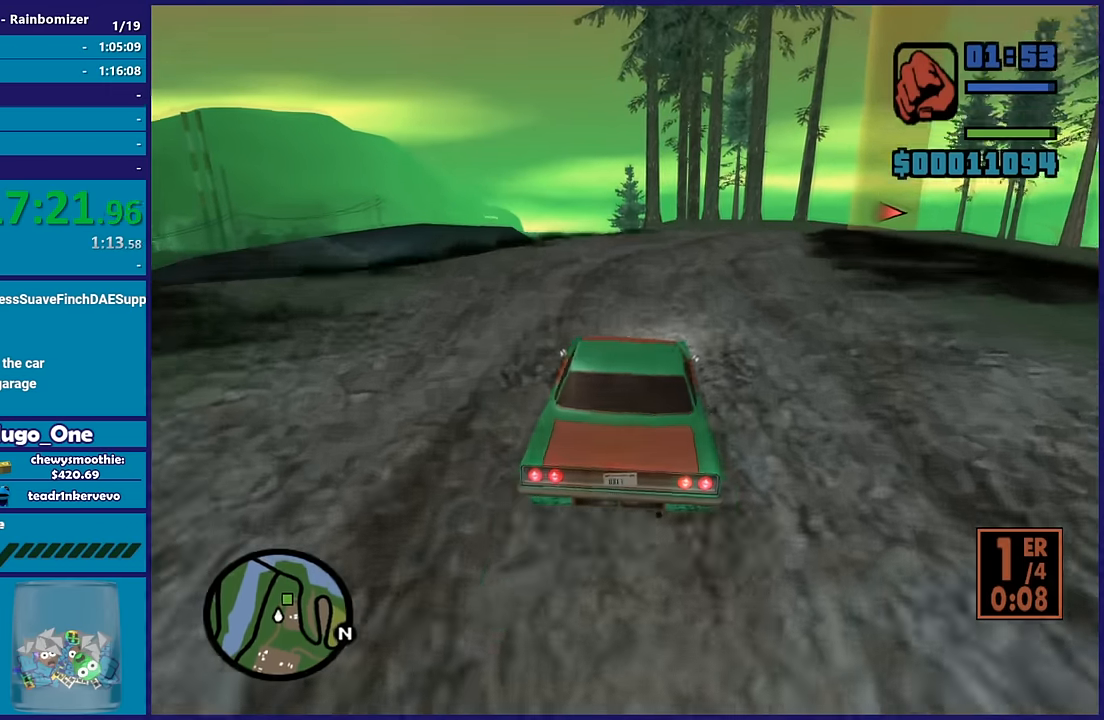
{"buttons": ["R2"], "left_stick": "right", "right_stick": "down", "button_events": []}
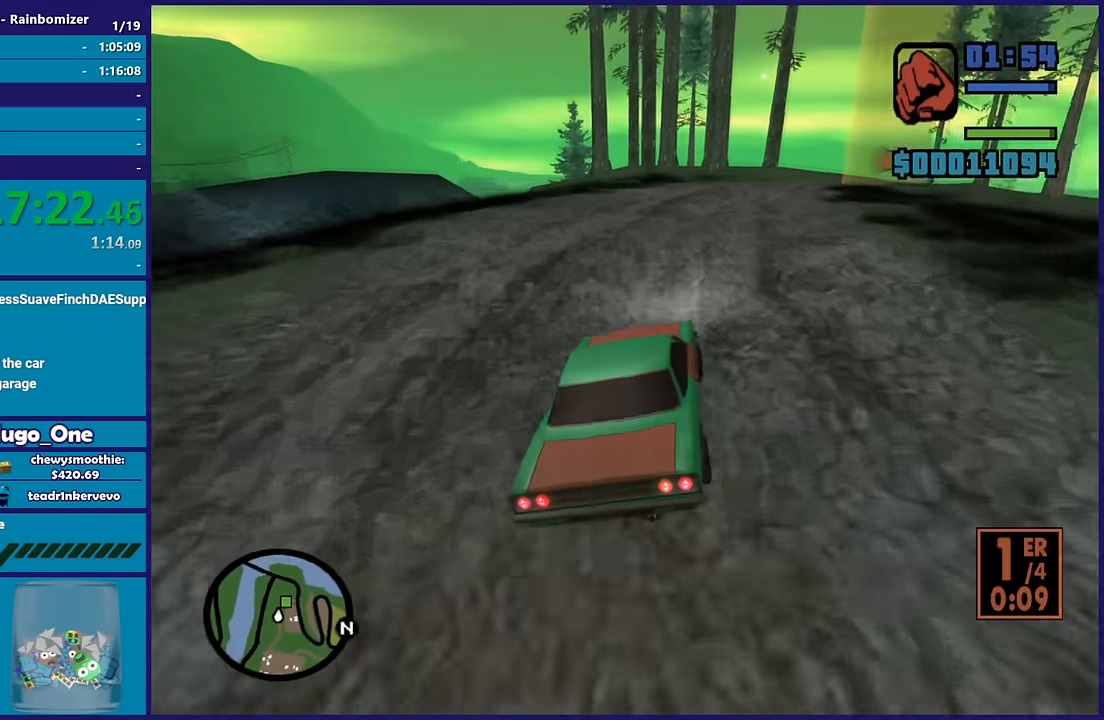
{"buttons": ["R2"], "left_stick": "right", "right_stick": "down-right", "button_events": []}
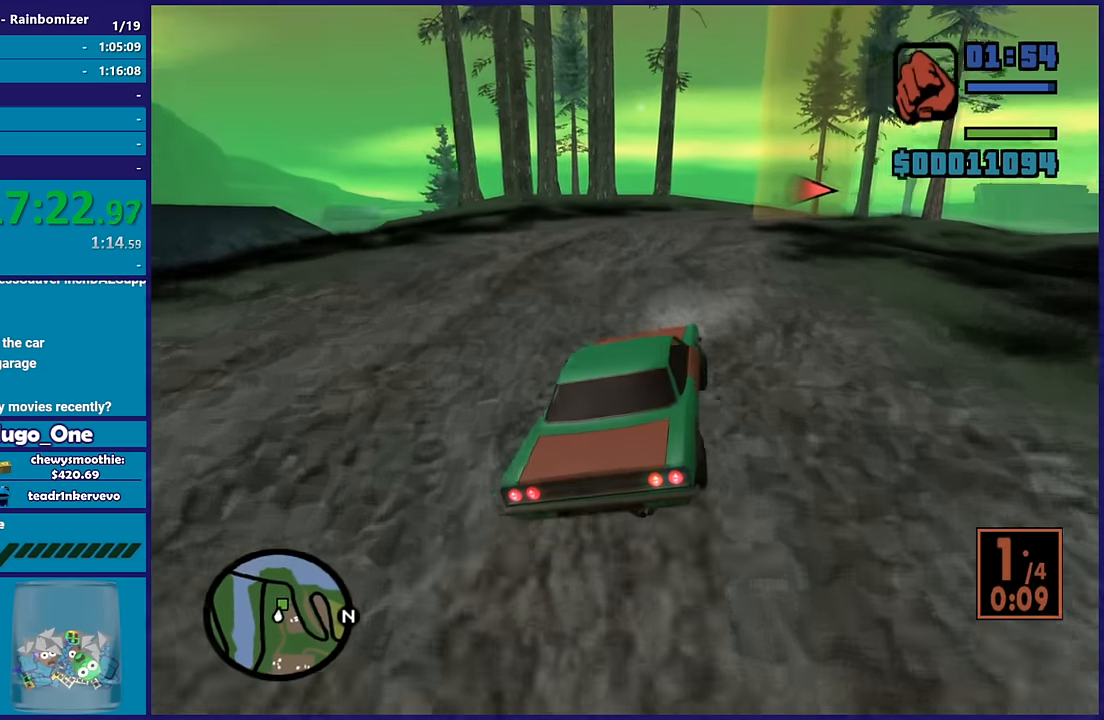
{"buttons": ["R2"], "left_stick": "right", "right_stick": "down", "button_events": []}
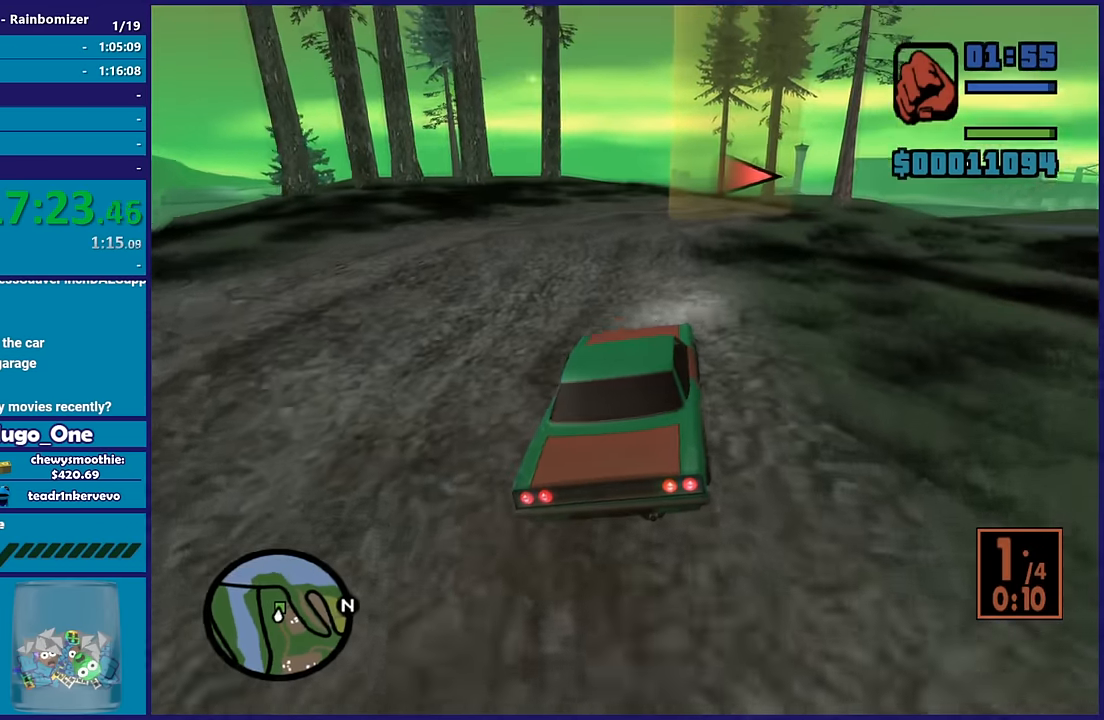
{"buttons": [], "left_stick": "right", "right_stick": "center", "button_events": [[267, "L2", "down"], [283, "R2", "up"], [433, "L2", "up"]]}
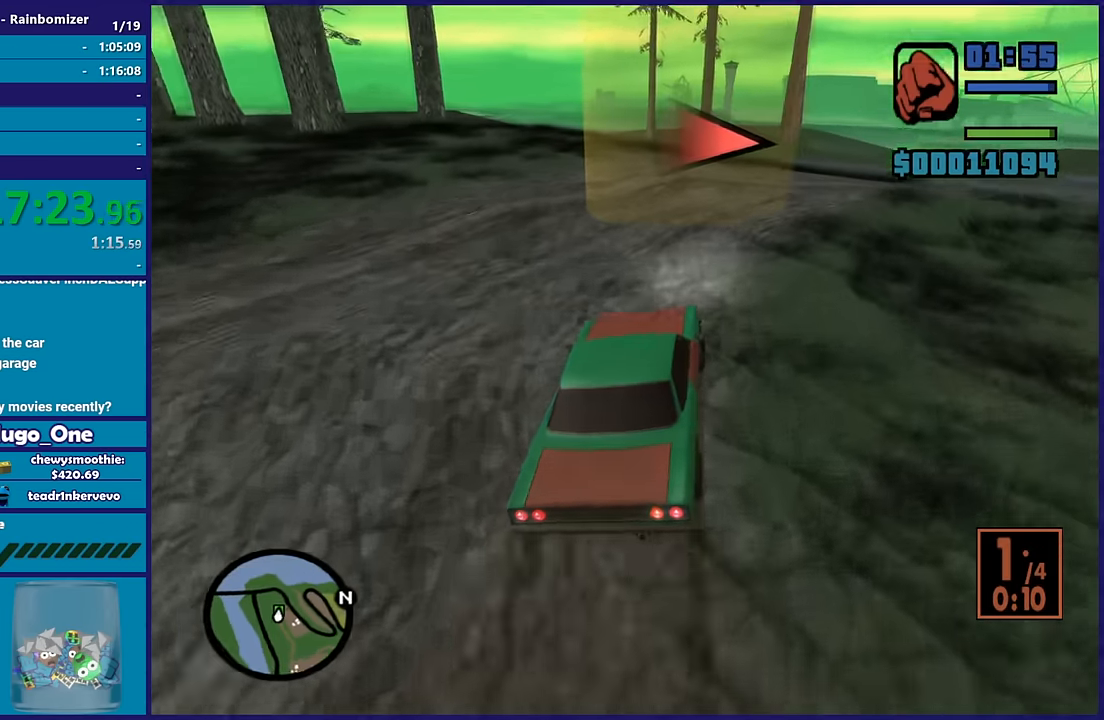
{"buttons": [], "left_stick": "right", "right_stick": "center", "button_events": [[67, "A", "down"], [150, "A", "up"], [300, "A", "down"], [300, "L2", "down"], [417, "L2", "up"], [500, "A", "up"]]}
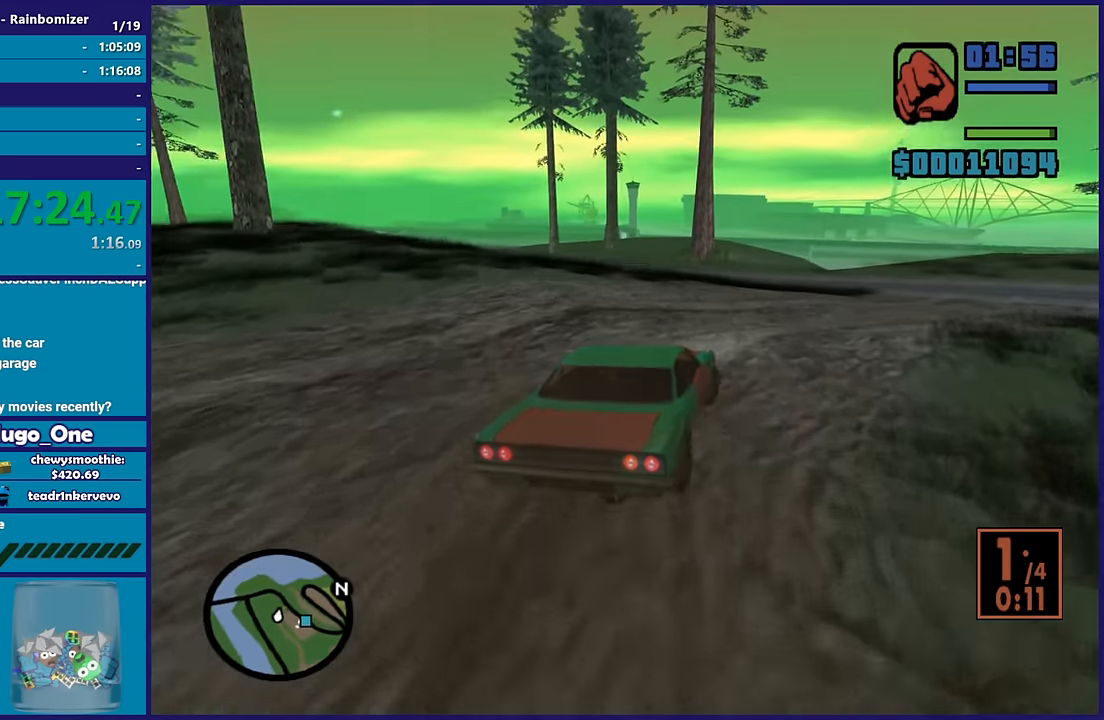
{"buttons": [], "left_stick": "right", "right_stick": "down-right", "button_events": []}
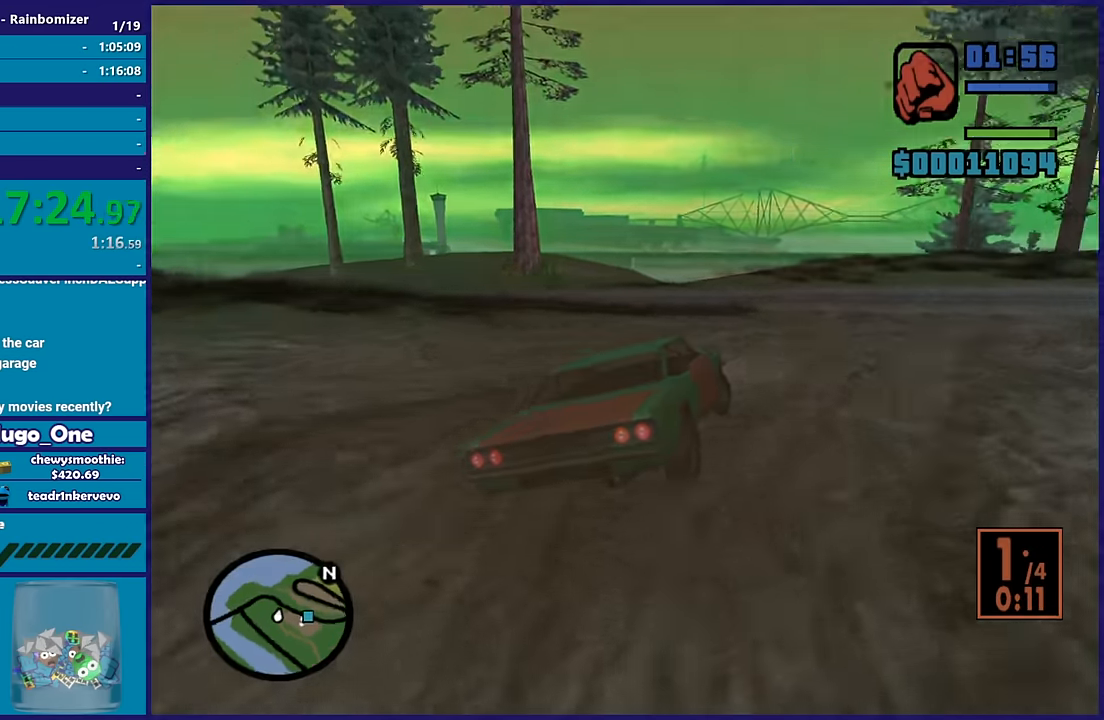
{"buttons": ["R2"], "left_stick": "right", "right_stick": "down-right", "button_events": [[500, "R2", "down"]]}
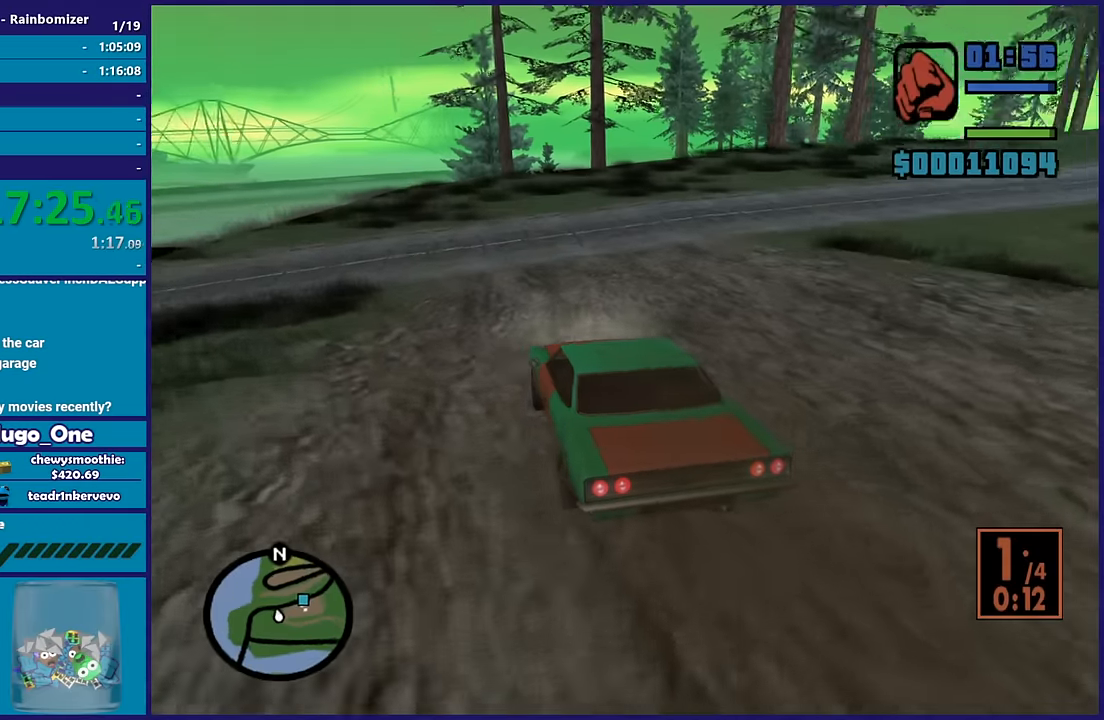
{"buttons": ["R2"], "left_stick": "right", "right_stick": "down-right", "button_events": []}
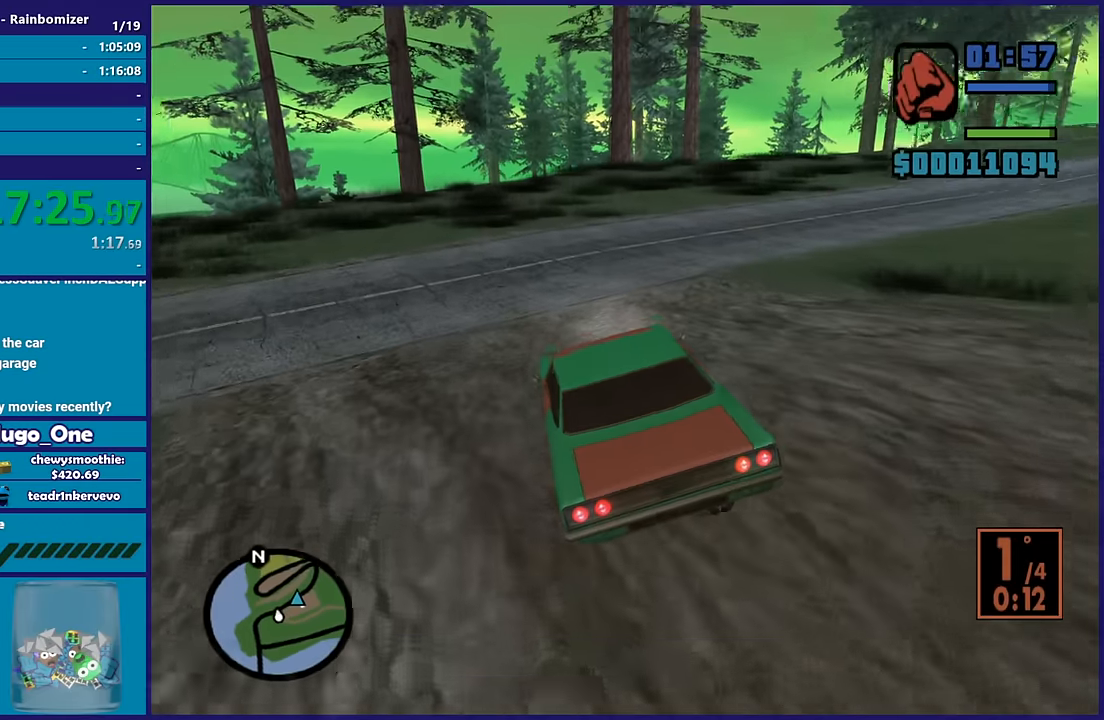
{"buttons": ["R2"], "left_stick": "right", "right_stick": "down-right", "button_events": [[383, "R2", "up"], [500, "R2", "down"]]}
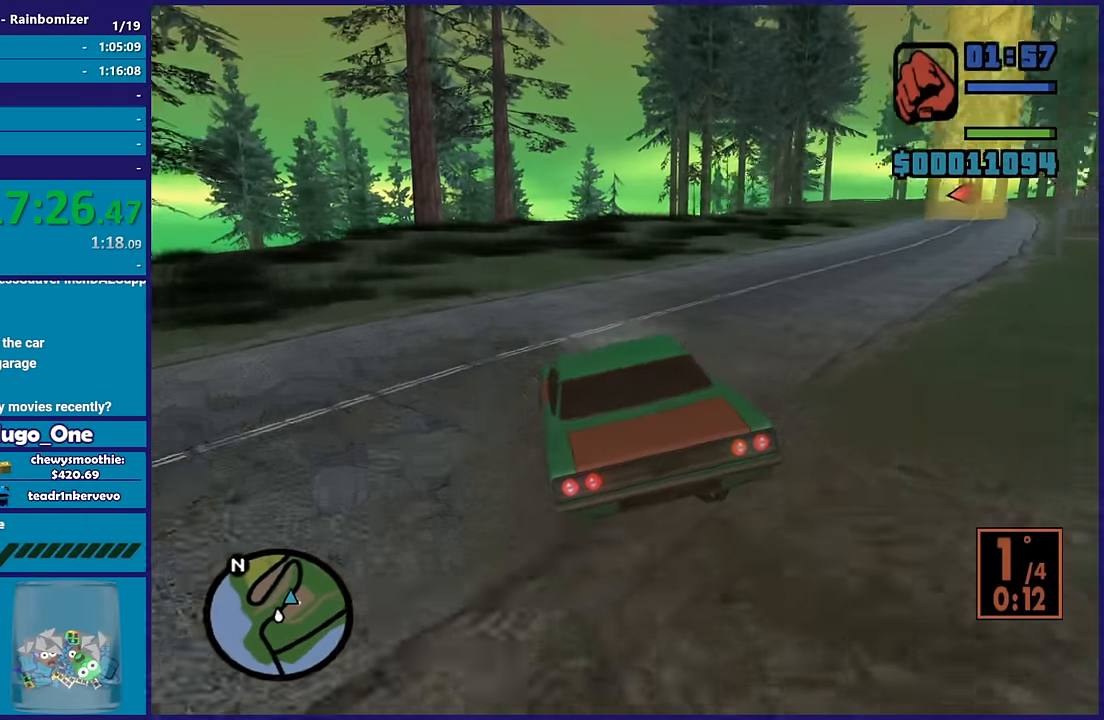
{"buttons": ["R2"], "left_stick": "right", "right_stick": "right", "button_events": []}
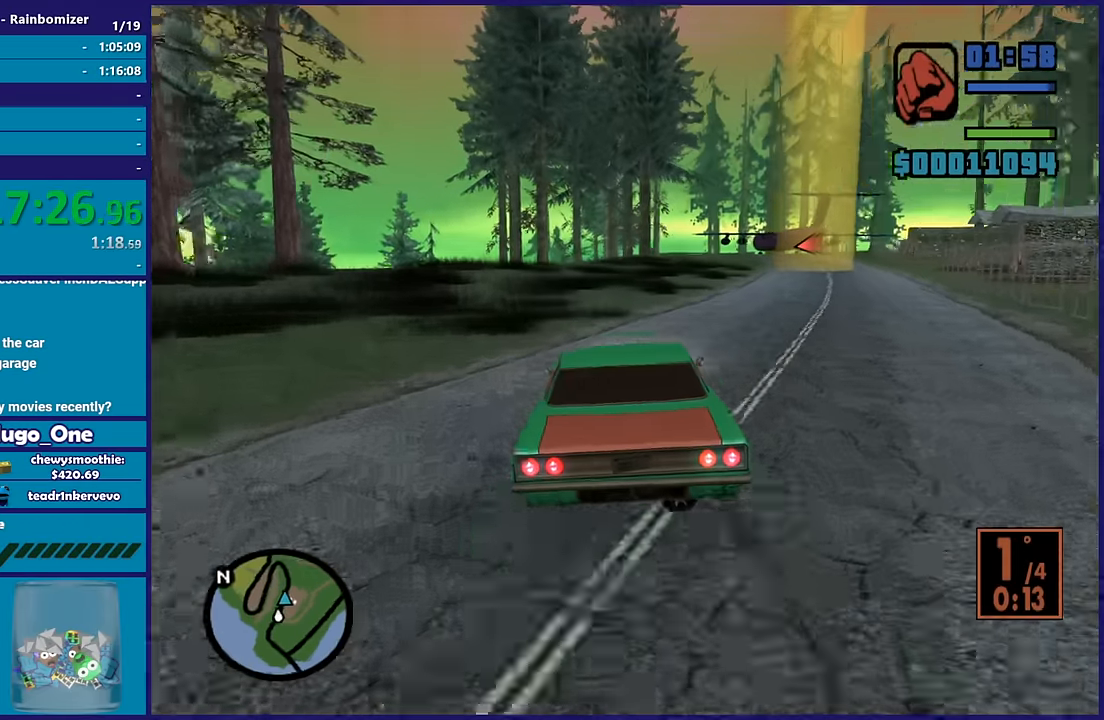
{"buttons": ["R2"], "left_stick": "center", "right_stick": "down-right", "button_events": []}
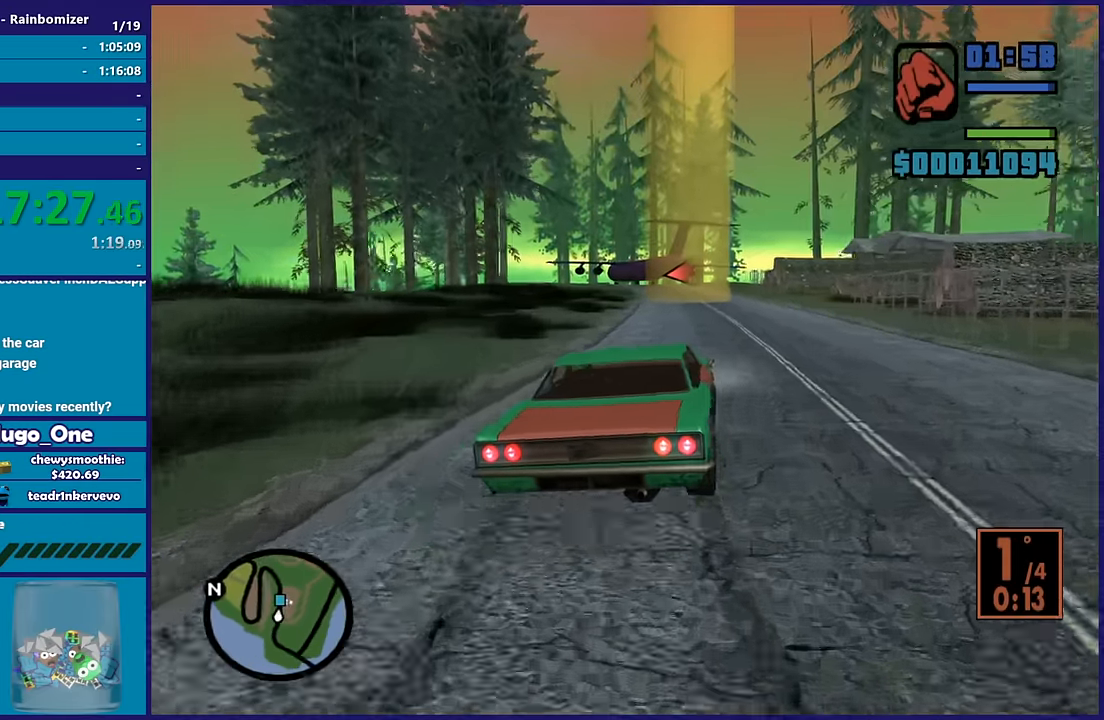
{"buttons": ["R2"], "left_stick": "left", "right_stick": "down-left", "button_events": []}
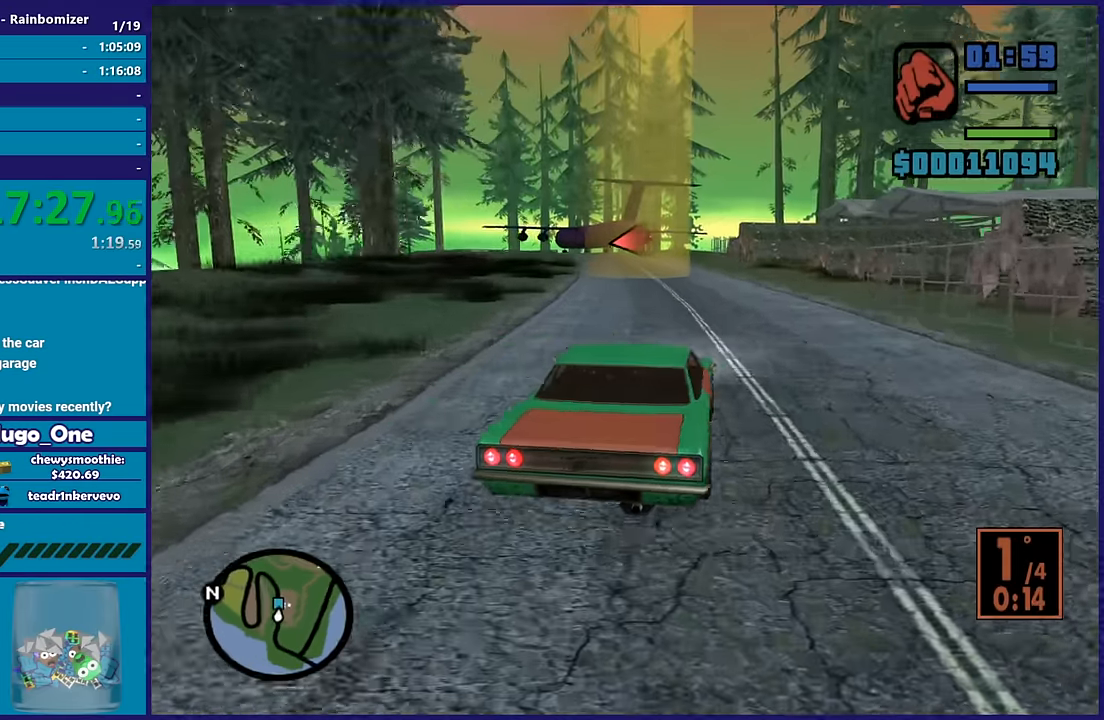
{"buttons": ["R2"], "left_stick": "center", "right_stick": "down-left", "button_events": []}
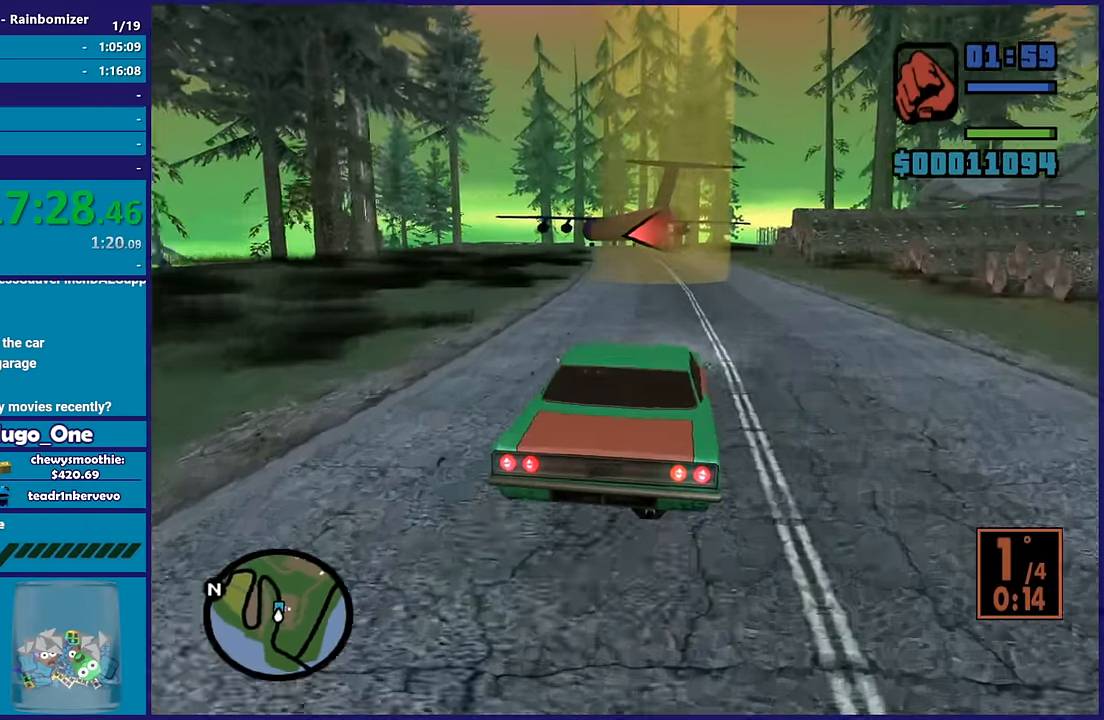
{"buttons": ["R2"], "left_stick": "left", "right_stick": "down-left", "button_events": []}
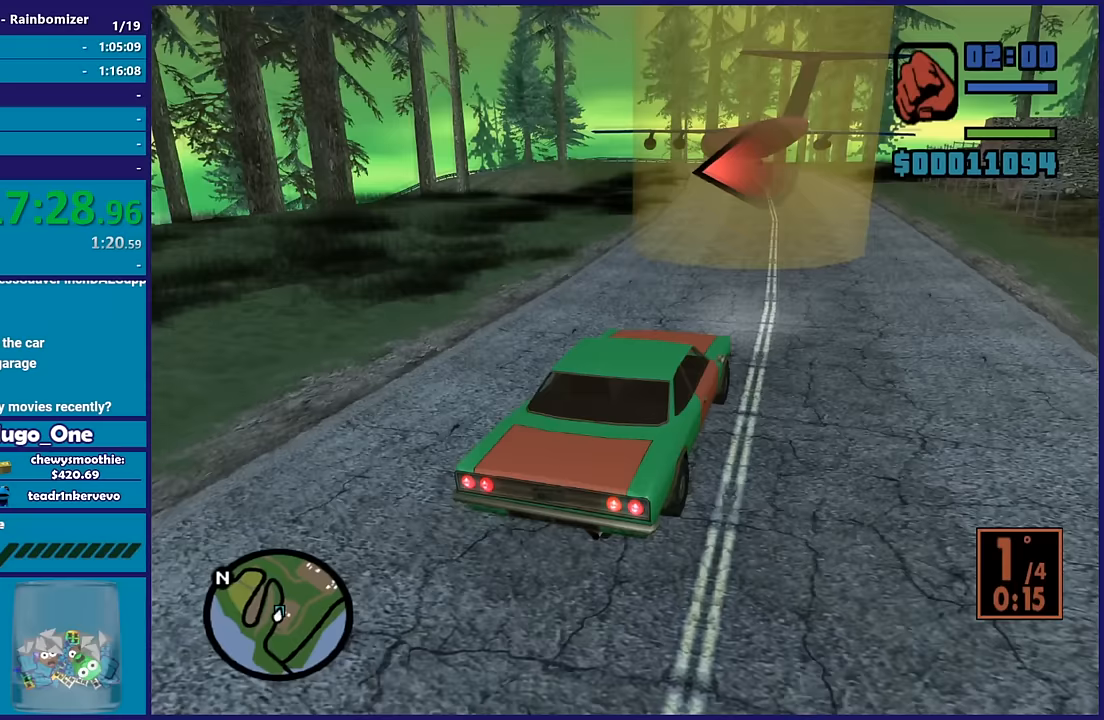
{"buttons": ["R2"], "left_stick": "left", "right_stick": "down-left", "button_events": []}
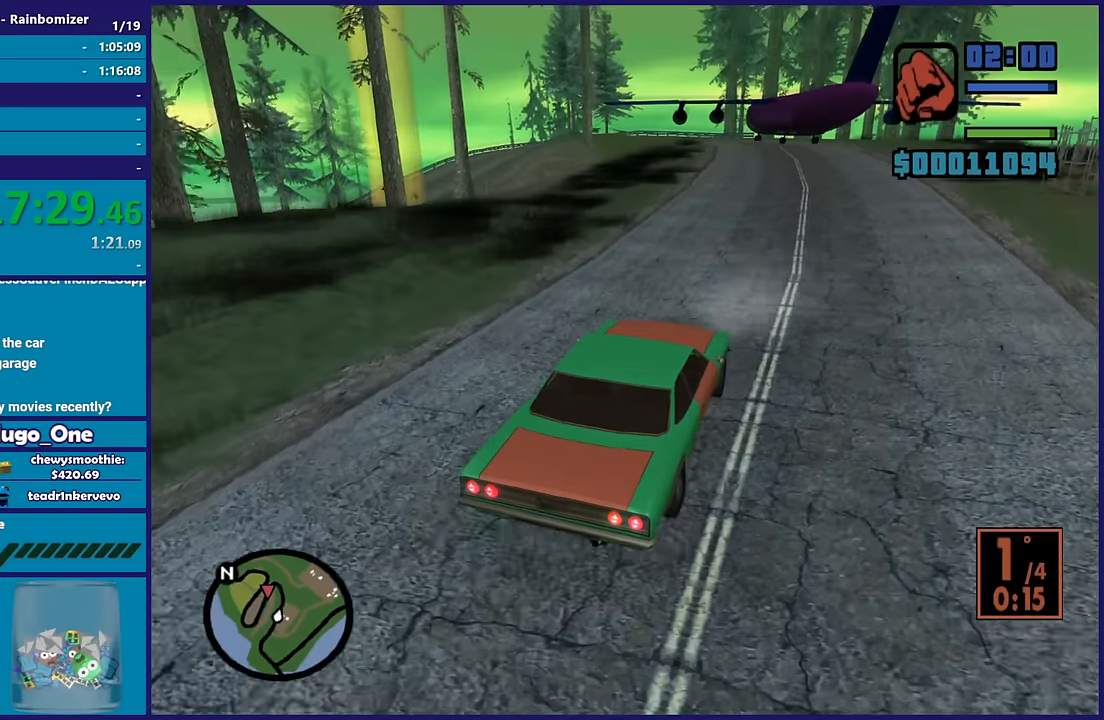
{"buttons": ["R2"], "left_stick": "left", "right_stick": "down-left", "button_events": []}